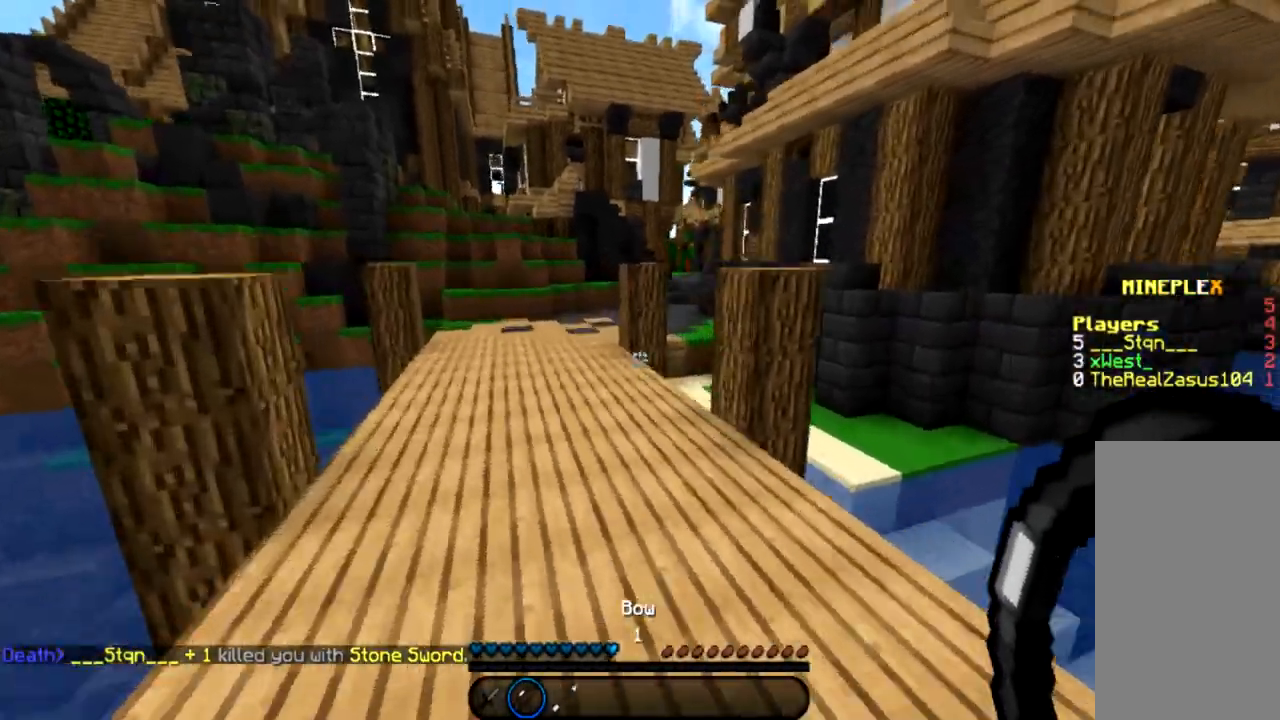
Gameplay with keyboard and mouse; each line is a JSON object with the keys and mouse buttons held at the frame after it. "events" lists presses ("down") and releases ("up") of "a", "d", "s", "space", "w", "mouse_left" and "mouse_right" between this image and that frame as [ms after this image, input, new state], when the widget could be followed in between. "mouse_left", "mouse_right" = the "left", "right" buttons of the "mouse" list. No other keys are recorded. Fast repeated clicks can show as one long hold. Mouse movement is not recorded.
{"keys": ["a", "w"], "mouse": [], "events": [[67, "space", "up"], [200, "a", "down"], [200, "space", "down"], [334, "space", "up"]]}
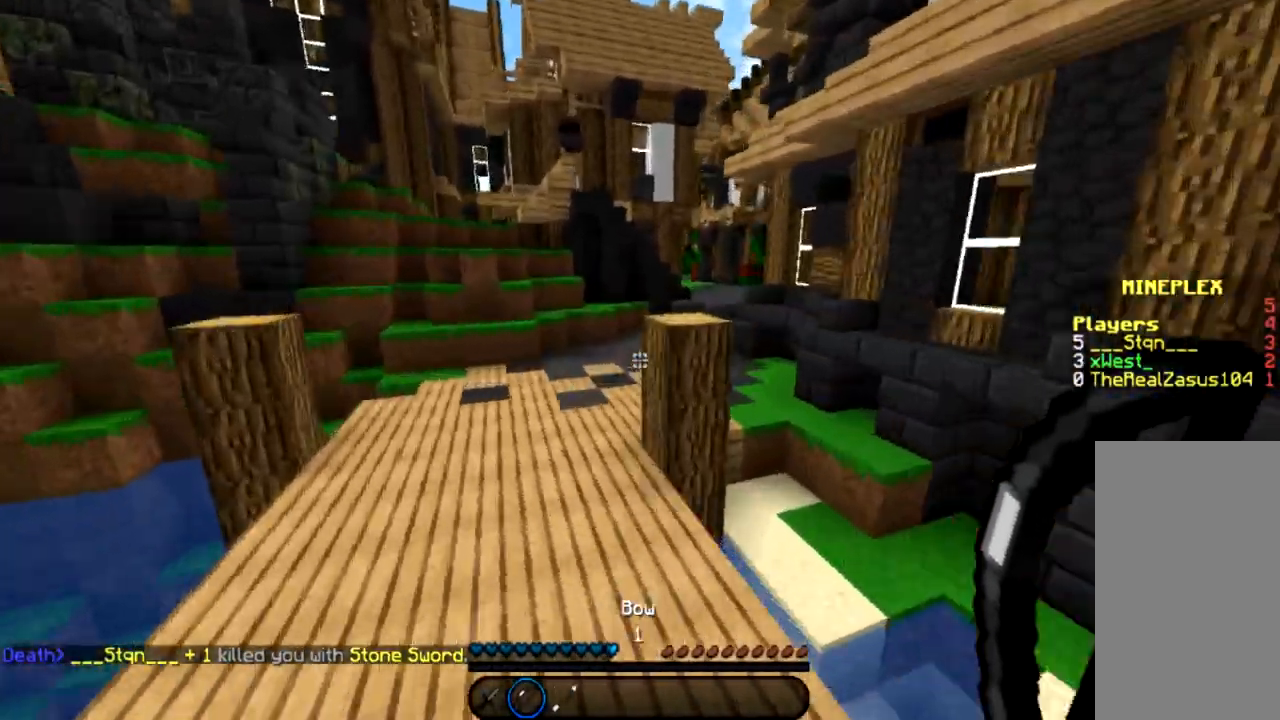
{"keys": ["w"], "mouse": [], "events": [[166, "a", "up"], [367, "space", "down"], [467, "space", "up"]]}
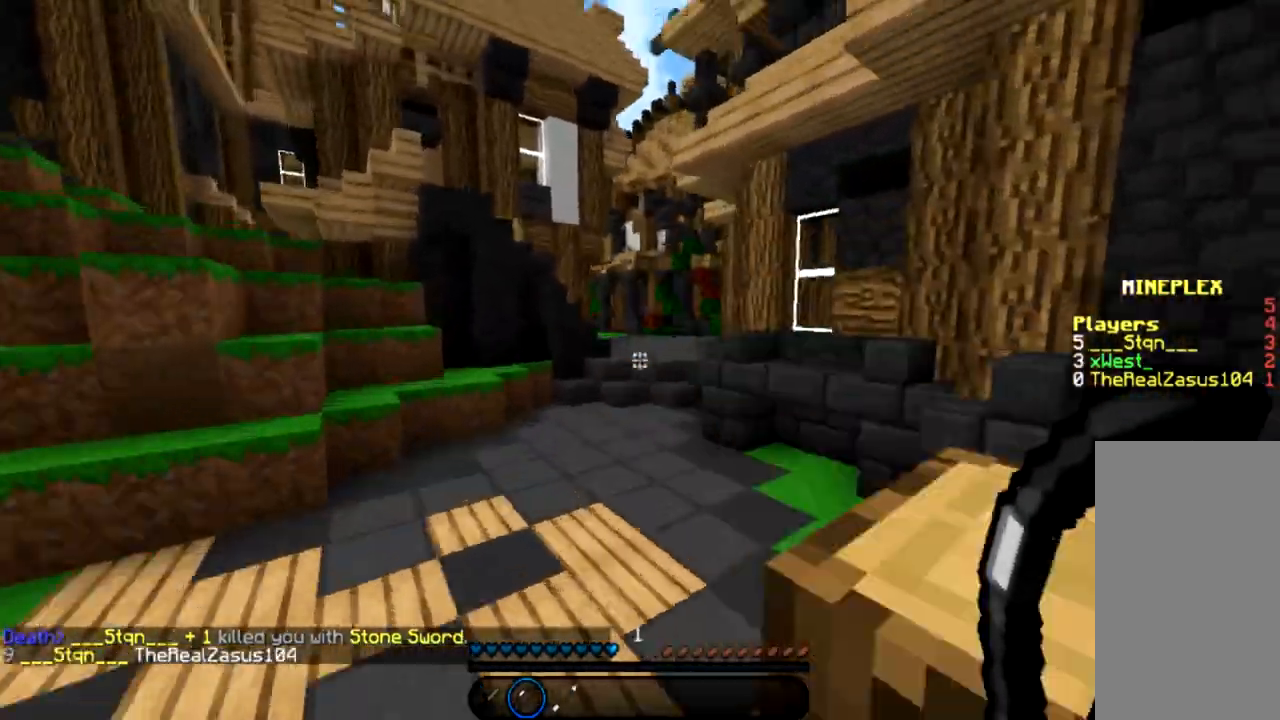
{"keys": ["w"], "mouse": [], "events": [[67, "a", "down"], [133, "space", "down"], [234, "space", "up"], [267, "a", "up"]]}
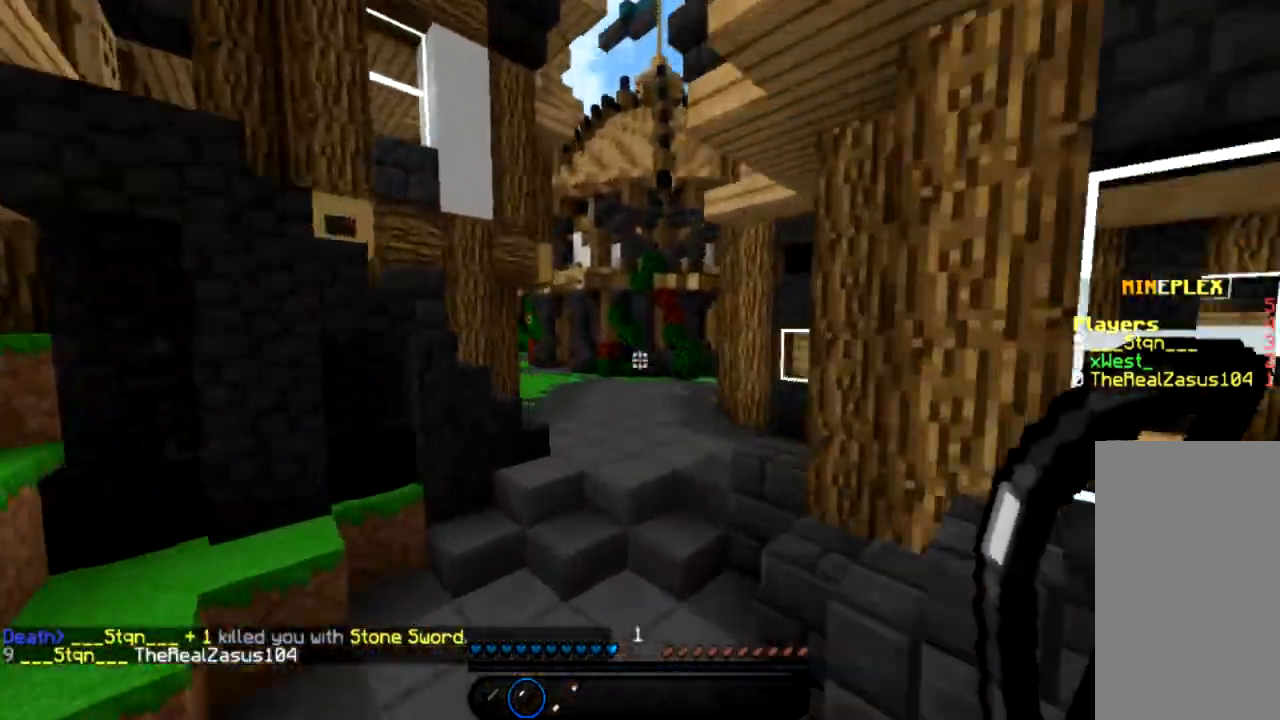
{"keys": ["w"], "mouse": [], "events": [[300, "space", "down"], [400, "space", "up"]]}
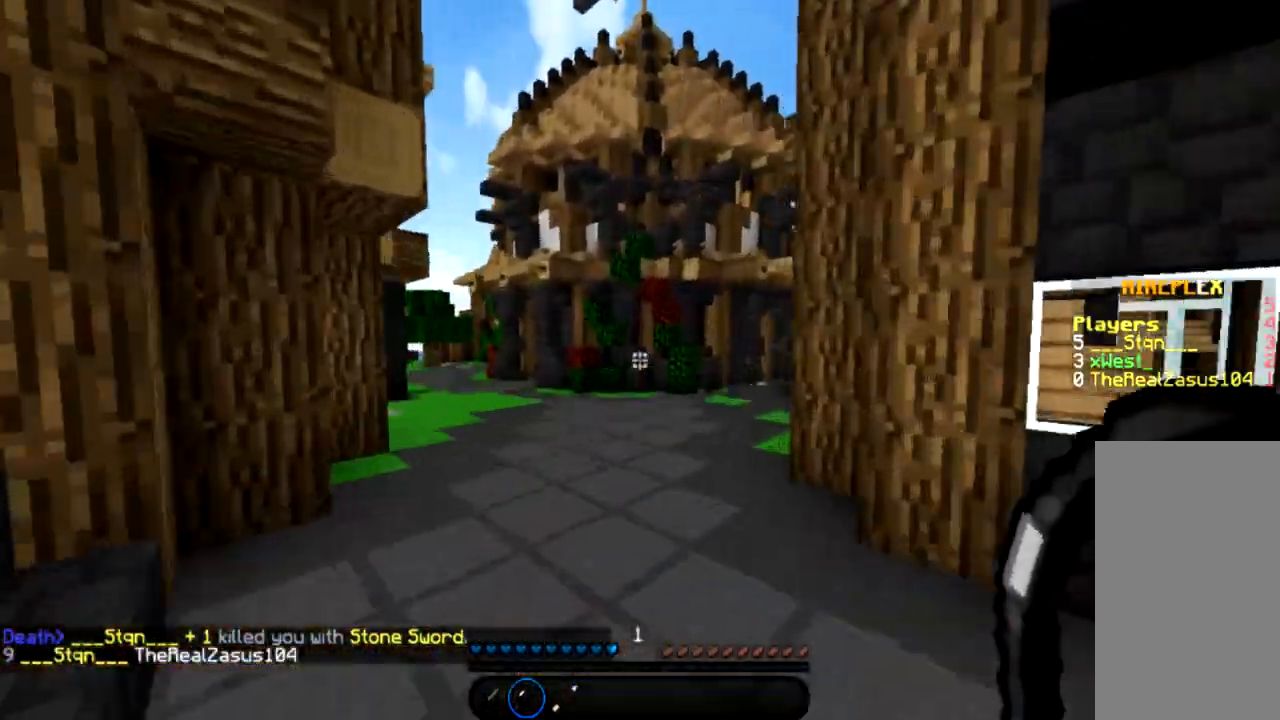
{"keys": ["a", "w"], "mouse": [], "events": [[33, "space", "down"], [167, "space", "up"], [234, "a", "down"]]}
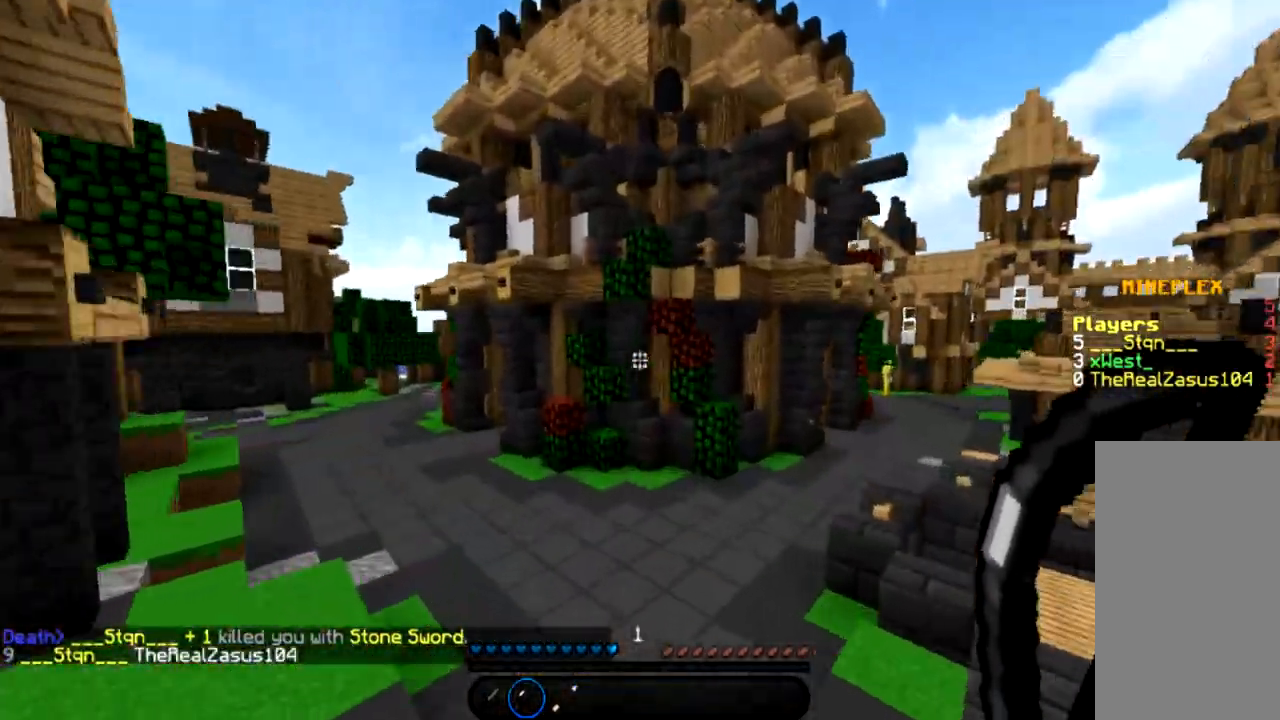
{"keys": ["a", "space", "w"], "mouse": [], "events": [[266, "space", "down"], [367, "space", "up"], [500, "space", "down"]]}
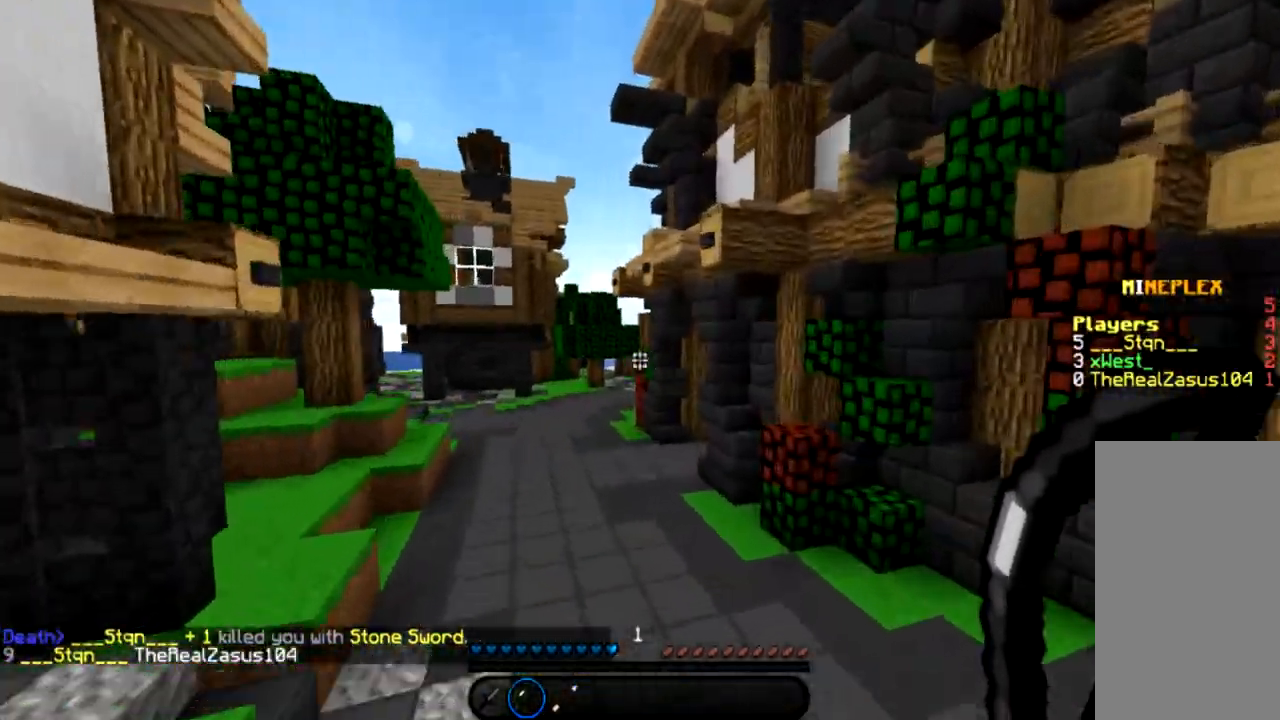
{"keys": ["a", "w"], "mouse": [], "events": [[100, "space", "up"]]}
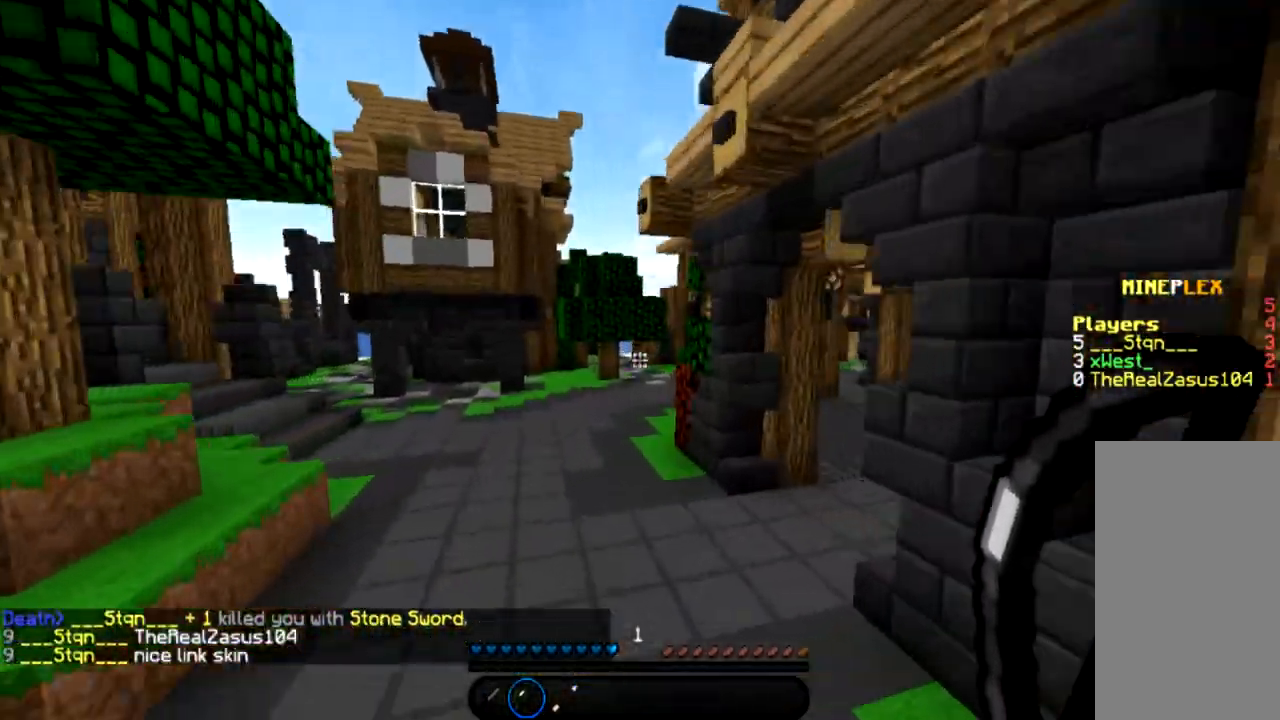
{"keys": ["a", "w"], "mouse": [], "events": [[333, "a", "up"], [500, "a", "down"]]}
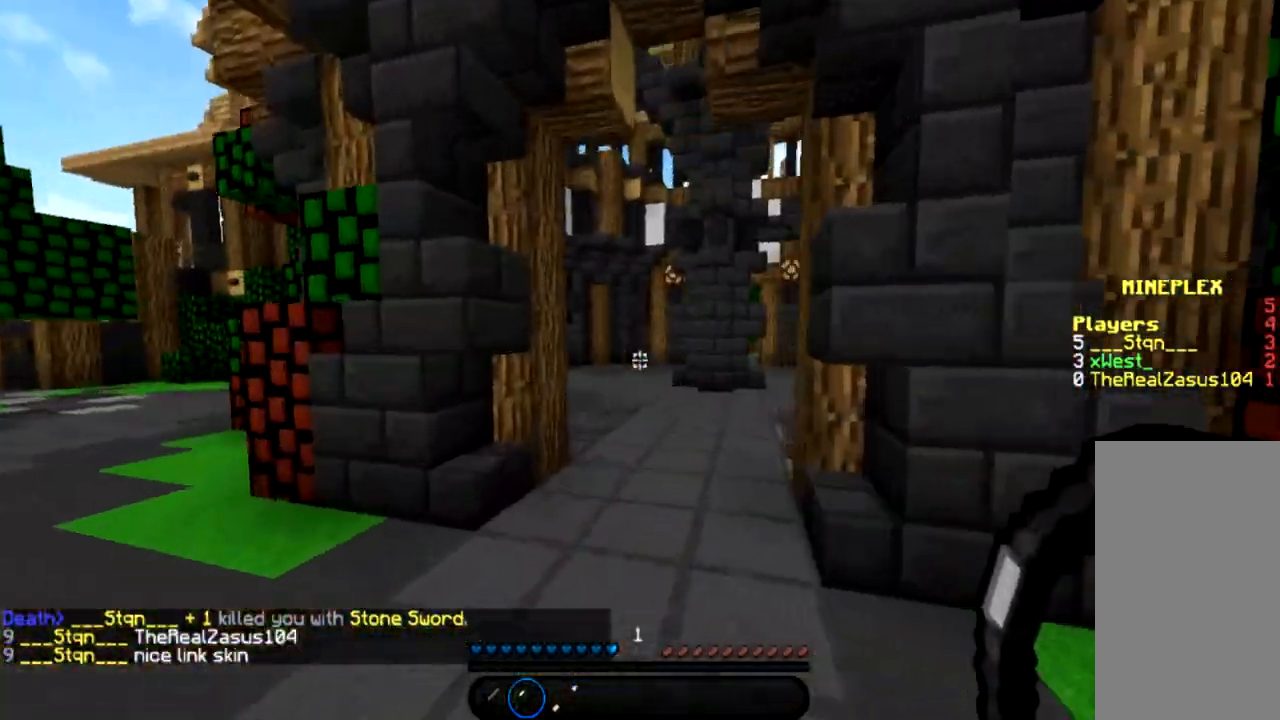
{"keys": ["w"], "mouse": [], "events": [[134, "a", "up"], [334, "space", "down"], [400, "space", "up"]]}
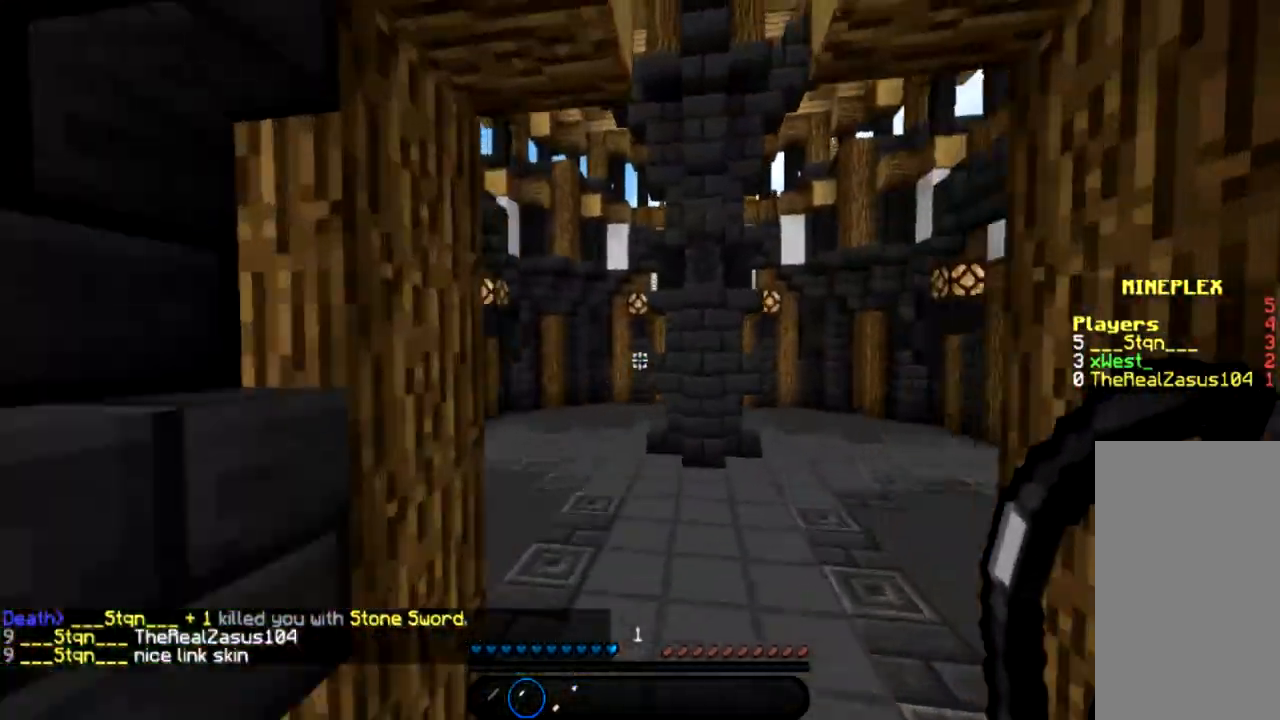
{"keys": ["d", "w"], "mouse": [], "events": [[66, "space", "down"], [166, "space", "up"], [367, "d", "down"]]}
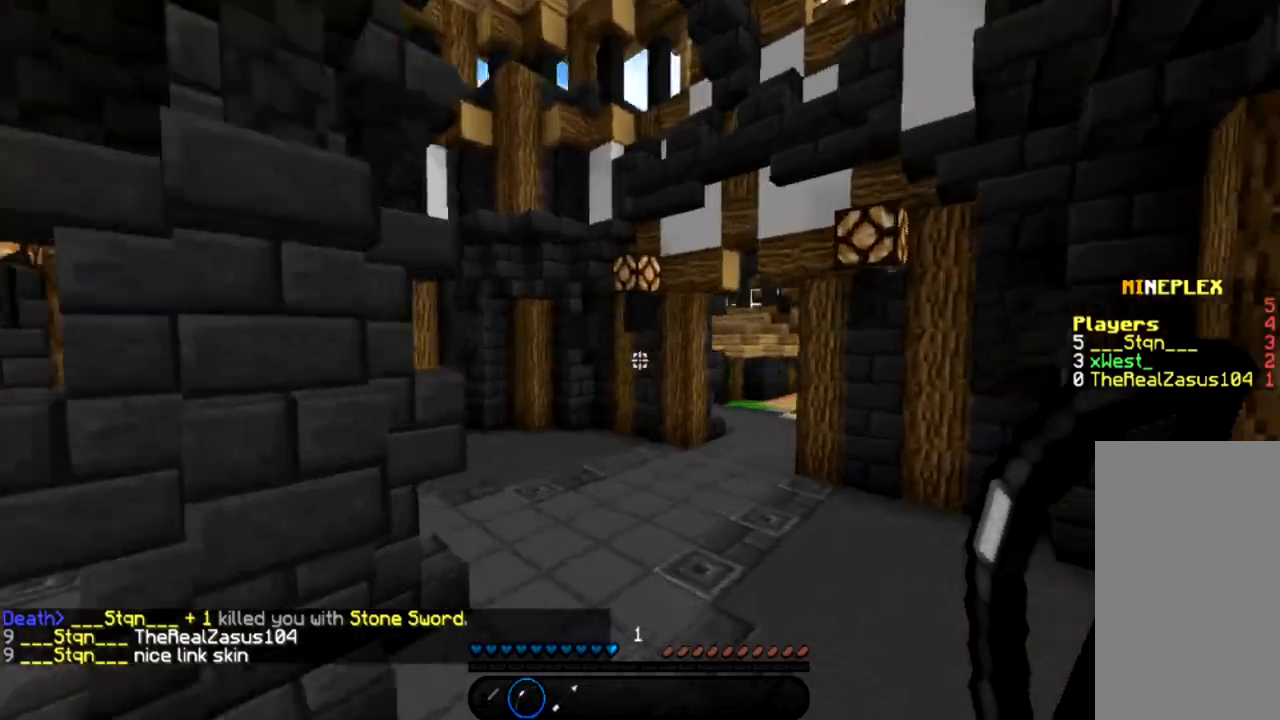
{"keys": ["d", "w"], "mouse": [], "events": []}
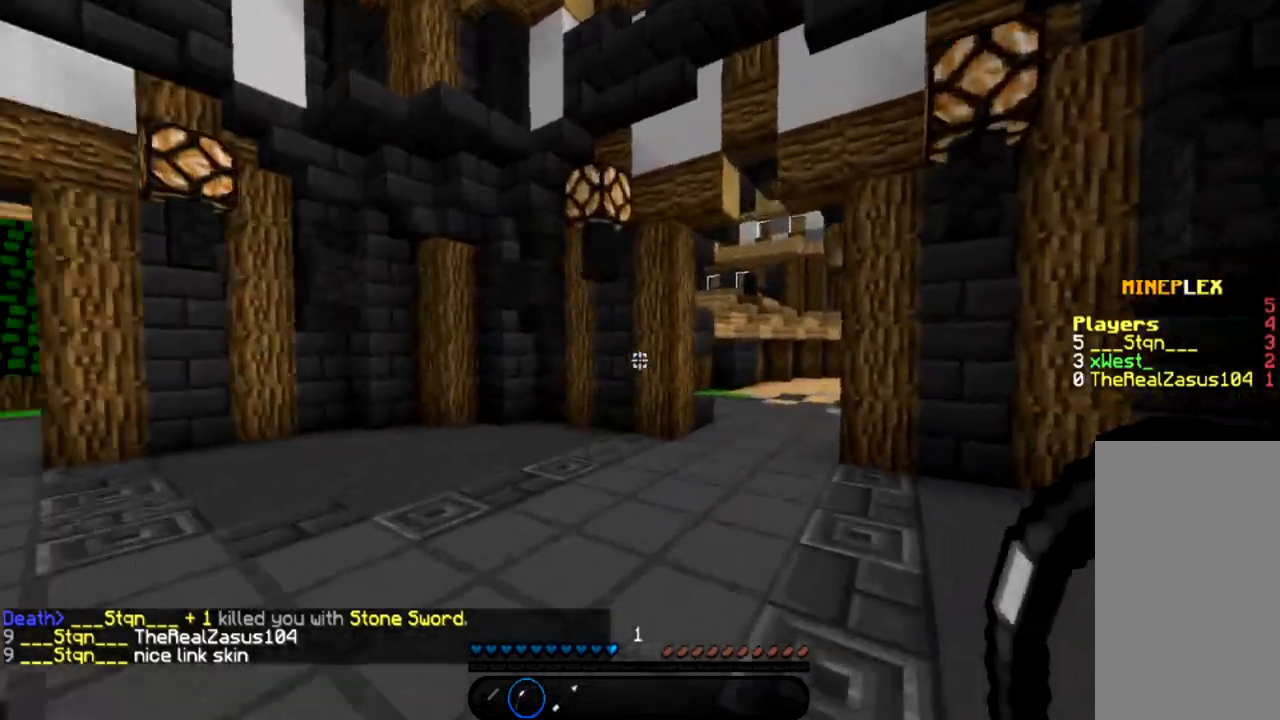
{"keys": ["w"], "mouse": [], "events": [[100, "d", "up"], [300, "space", "down"], [400, "space", "up"]]}
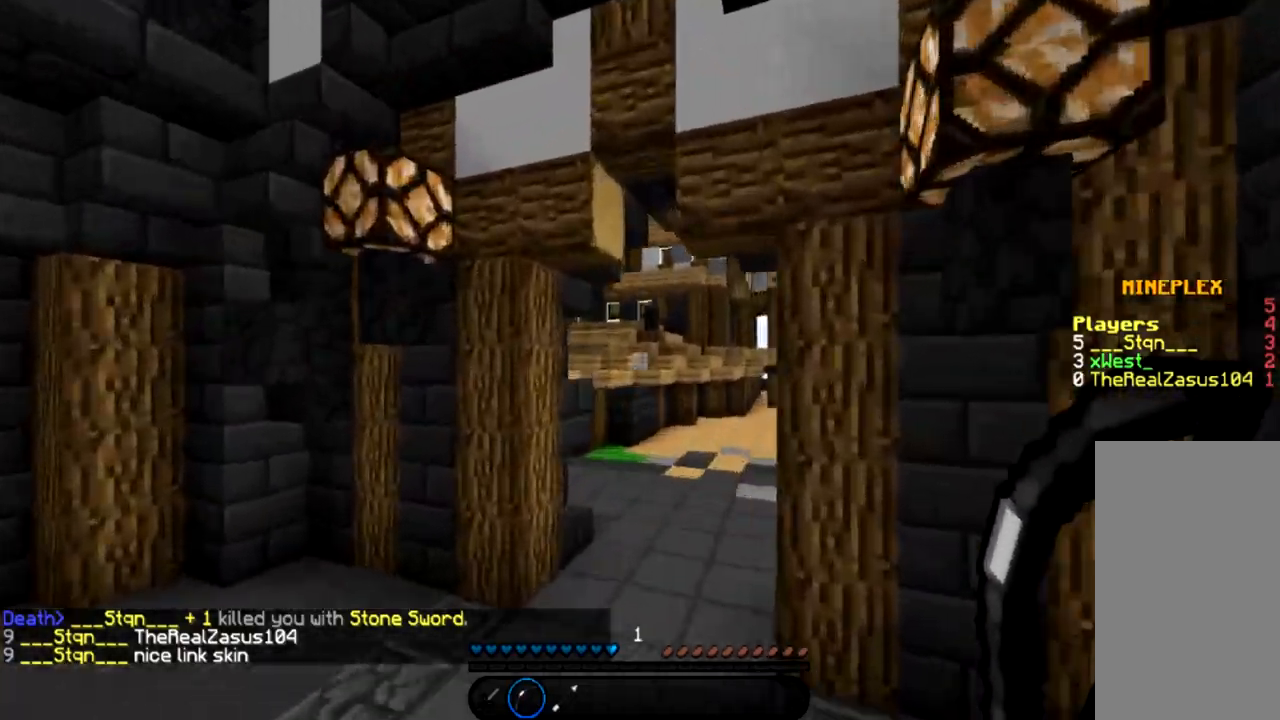
{"keys": ["d", "w"], "mouse": [], "events": [[67, "space", "down"], [167, "space", "up"], [434, "d", "down"]]}
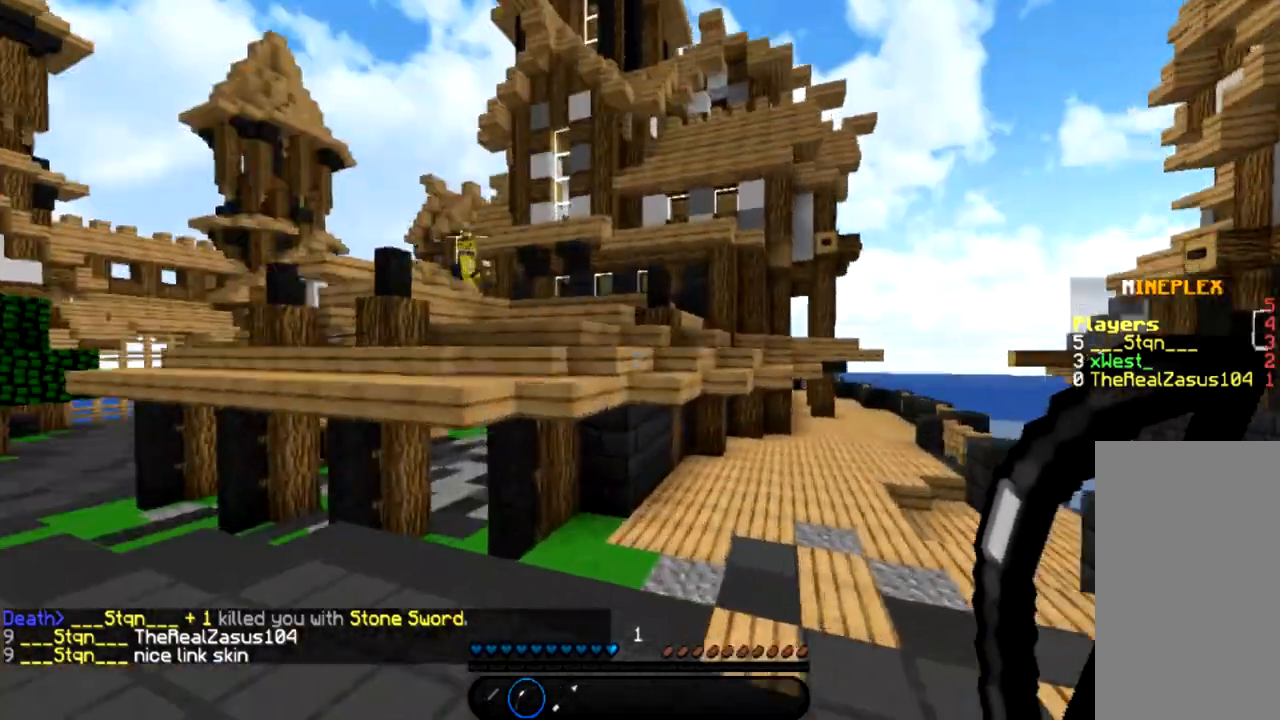
{"keys": ["a", "s"], "mouse": ["left", "right"], "events": [[133, "w", "up"], [166, "d", "up"], [233, "mouse_right", "down"], [266, "mouse_left", "down"], [300, "a", "down"], [433, "s", "down"]]}
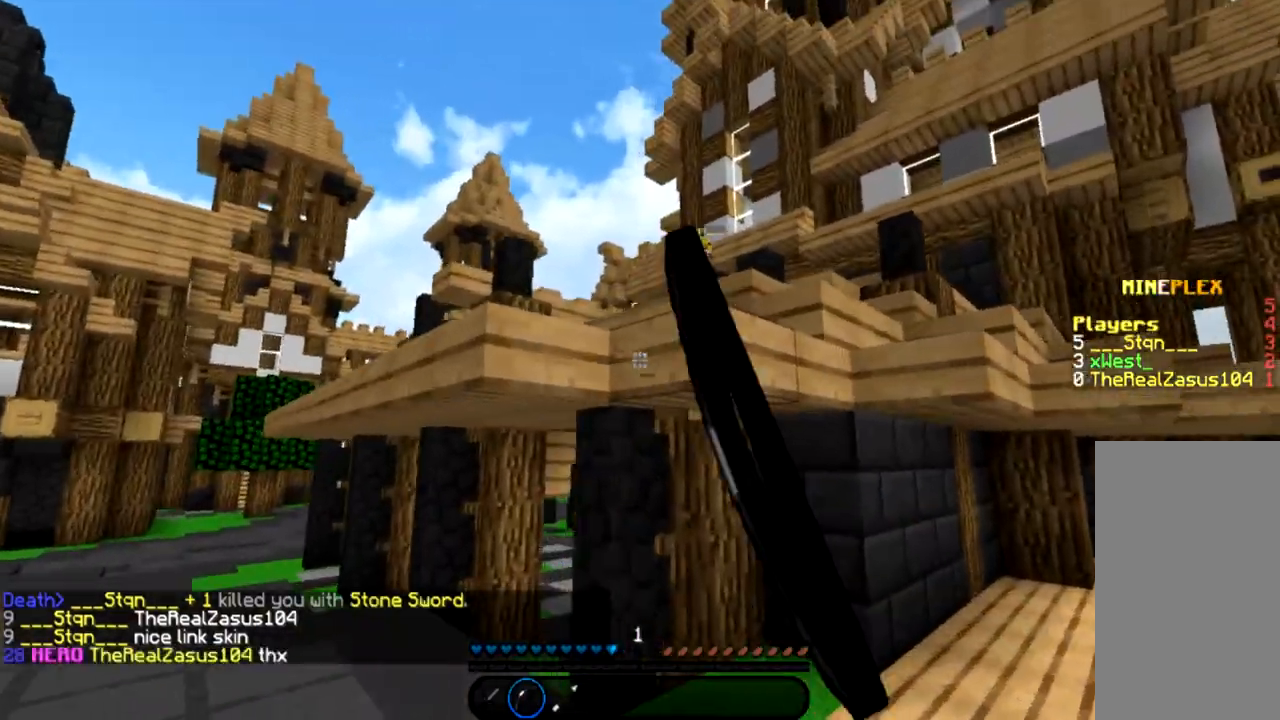
{"keys": ["s"], "mouse": ["left", "right"], "events": [[133, "a", "up"]]}
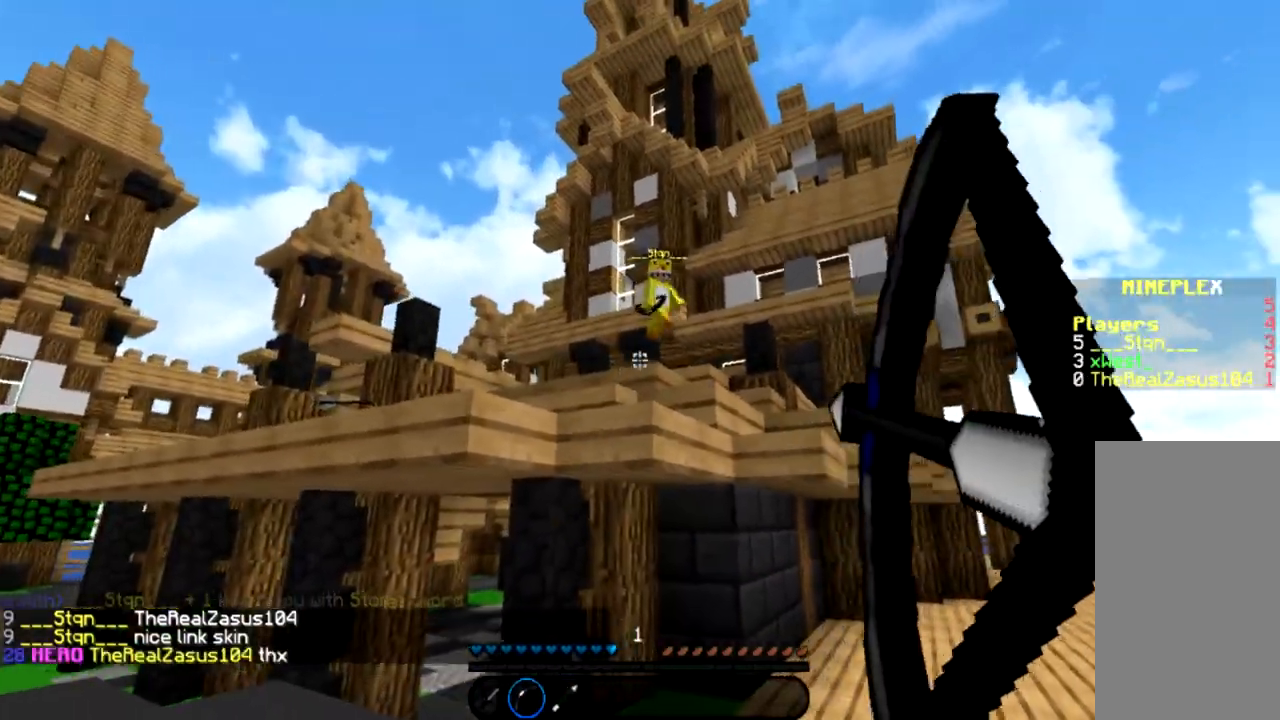
{"keys": ["a"], "mouse": ["left", "right"], "events": [[100, "a", "down"], [166, "space", "down"], [367, "space", "up"], [400, "s", "up"]]}
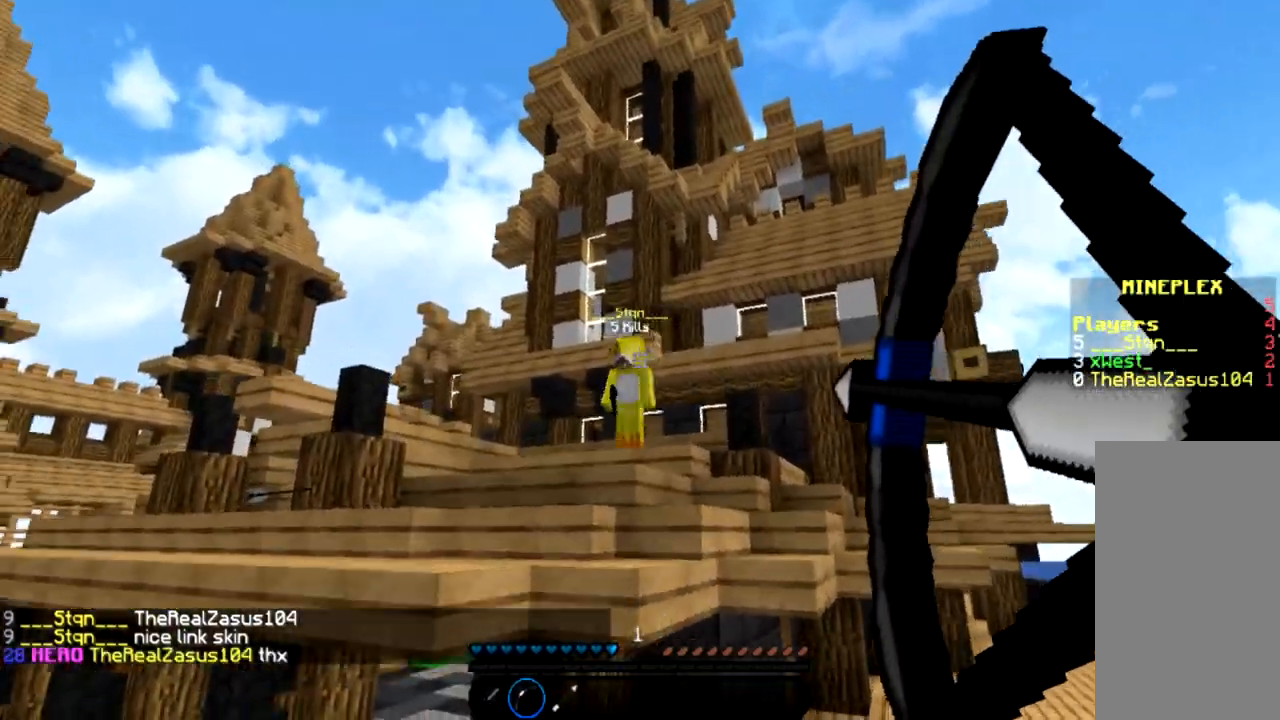
{"keys": ["d"], "mouse": ["left", "right"], "events": [[33, "w", "down"], [167, "a", "up"], [267, "d", "down"], [400, "w", "up"]]}
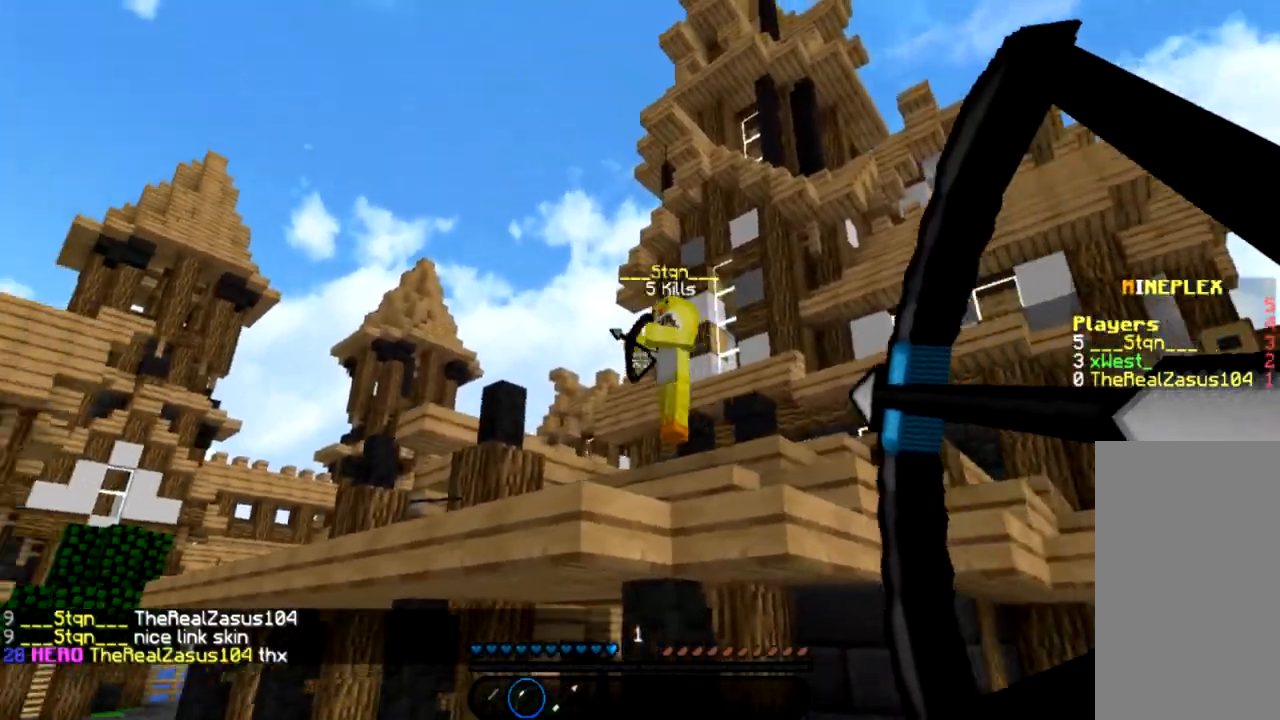
{"keys": ["d"], "mouse": ["left", "right"], "events": [[100, "mouse_left", "up"], [100, "mouse_right", "up"], [300, "mouse_right", "down"], [333, "mouse_left", "down"]]}
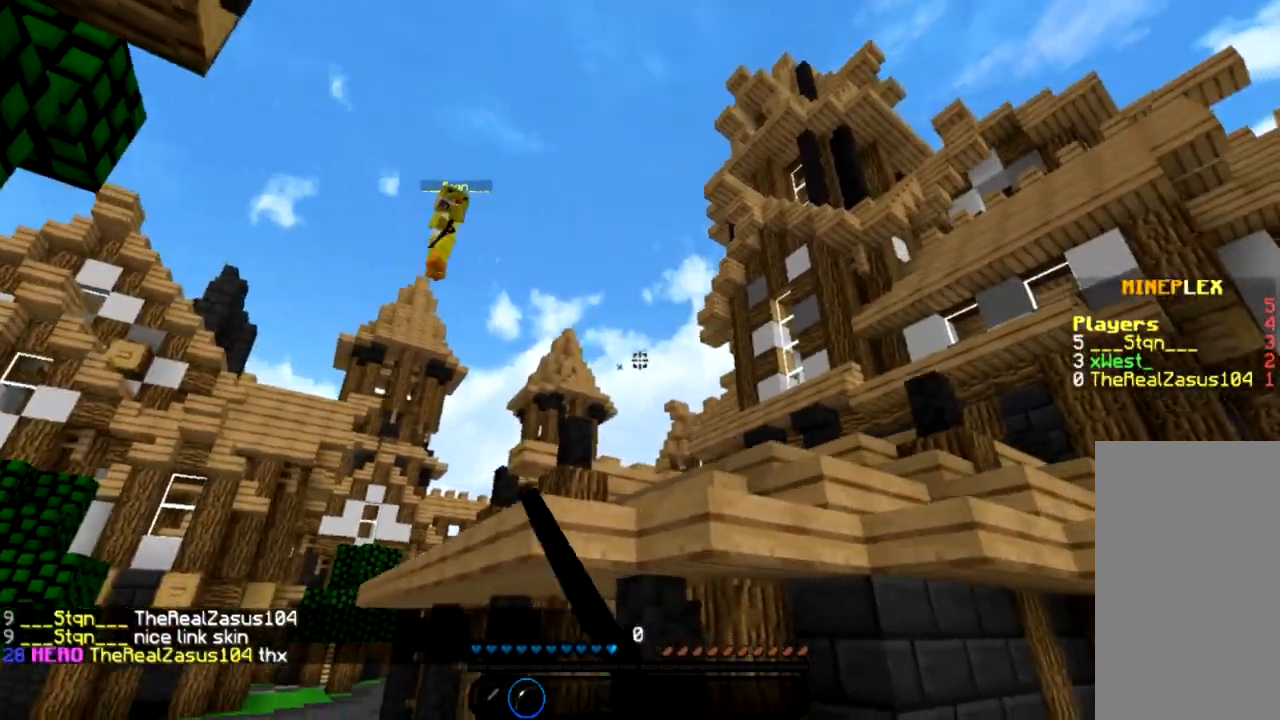
{"keys": ["space", "w"], "mouse": [], "events": [[100, "mouse_right", "up"], [133, "mouse_left", "up"], [267, "w", "down"], [334, "d", "up"], [434, "space", "down"]]}
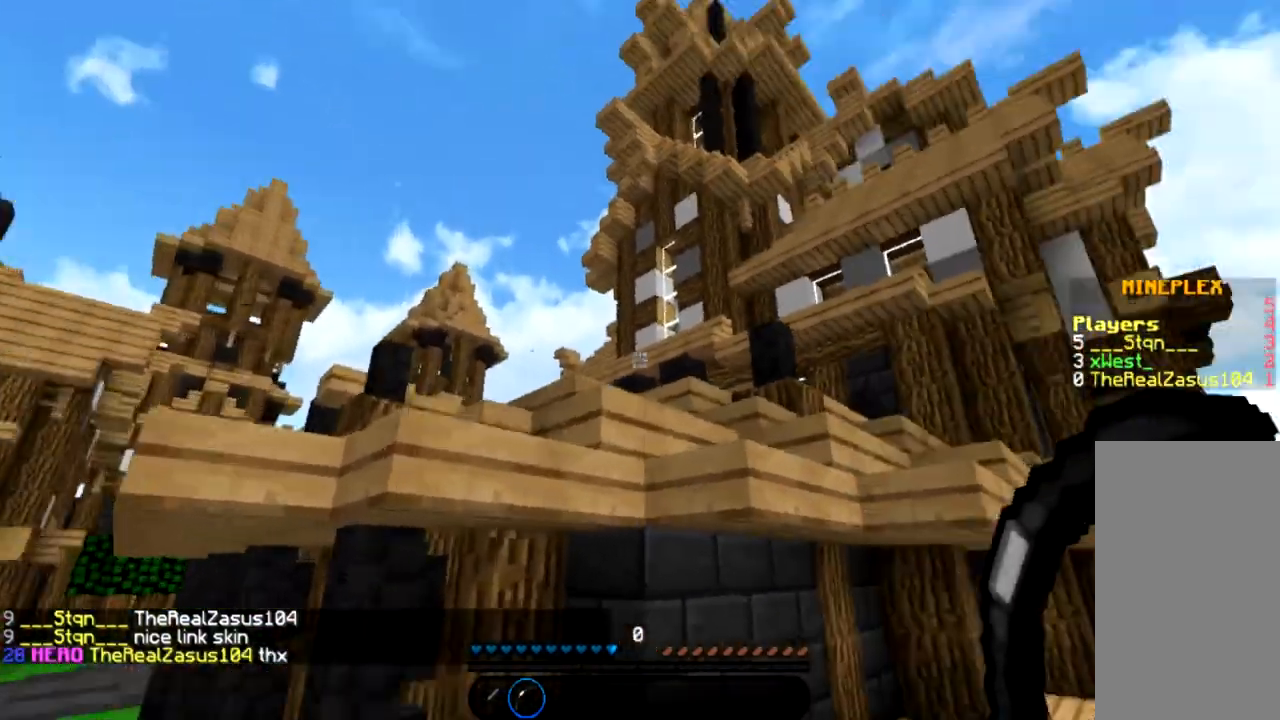
{"keys": ["w"], "mouse": [], "events": [[33, "space", "up"], [166, "space", "down"], [266, "space", "up"]]}
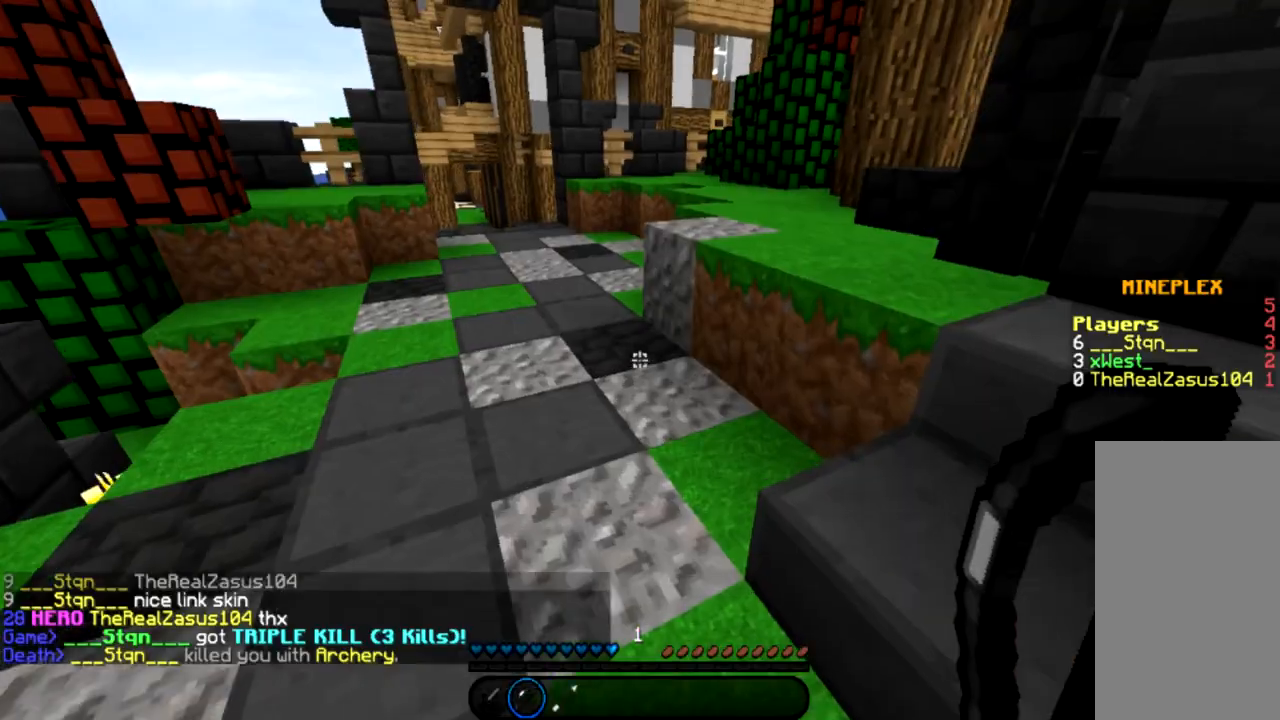
{"keys": ["space", "w"], "mouse": [], "events": [[100, "w", "up"], [234, "w", "down"], [367, "a", "down"], [434, "a", "up"], [434, "space", "down"]]}
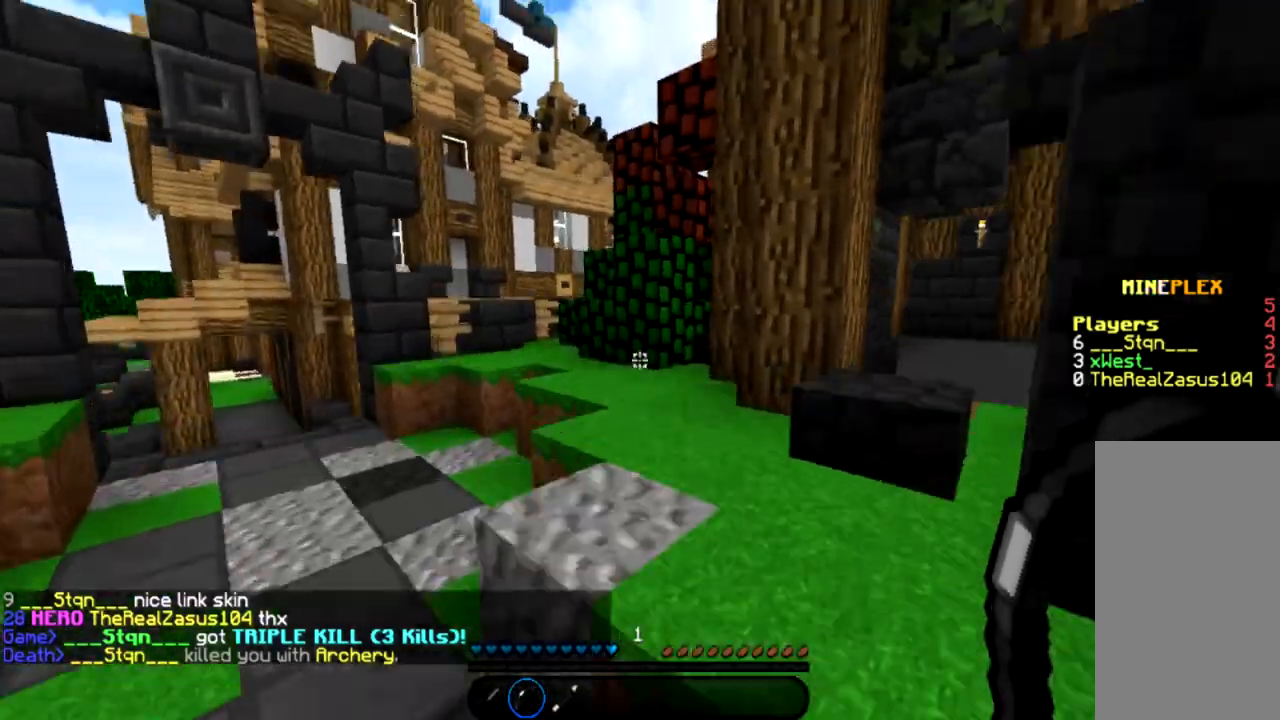
{"keys": ["w"], "mouse": [], "events": [[66, "space", "up"], [133, "a", "down"], [133, "space", "down"], [166, "a", "up"], [266, "space", "up"]]}
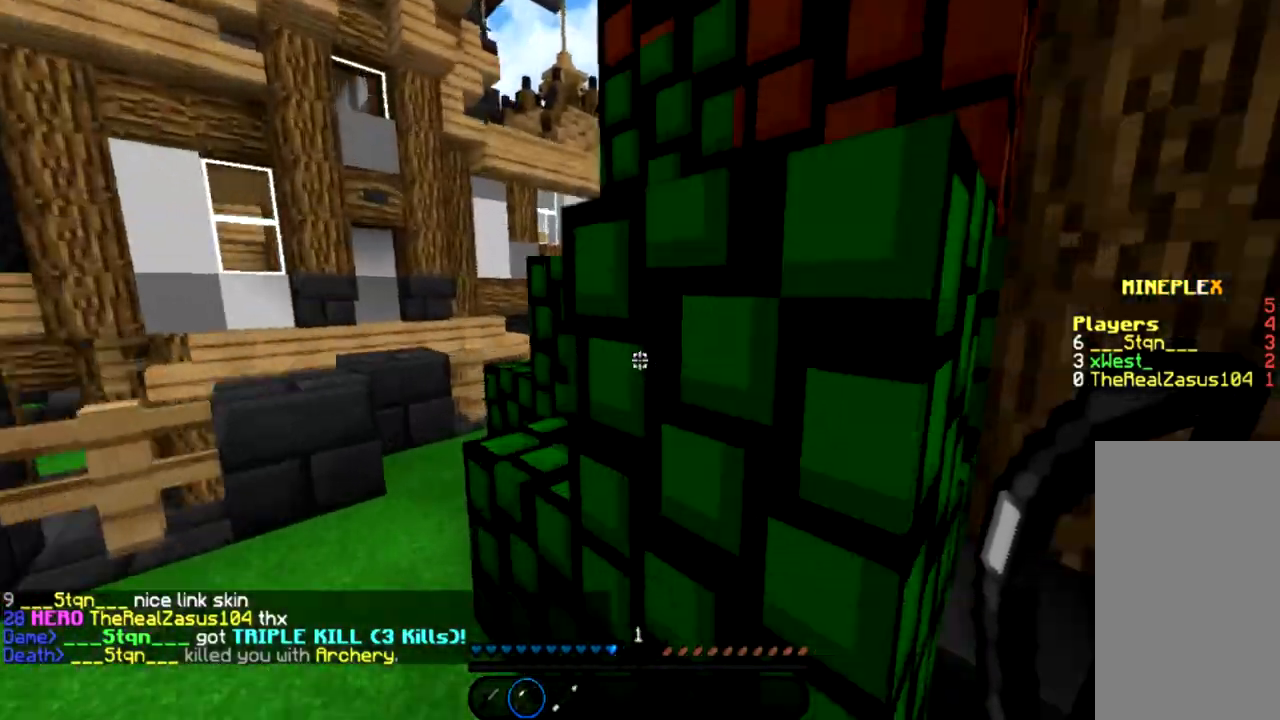
{"keys": ["w"], "mouse": [], "events": [[33, "a", "down"], [434, "a", "up"]]}
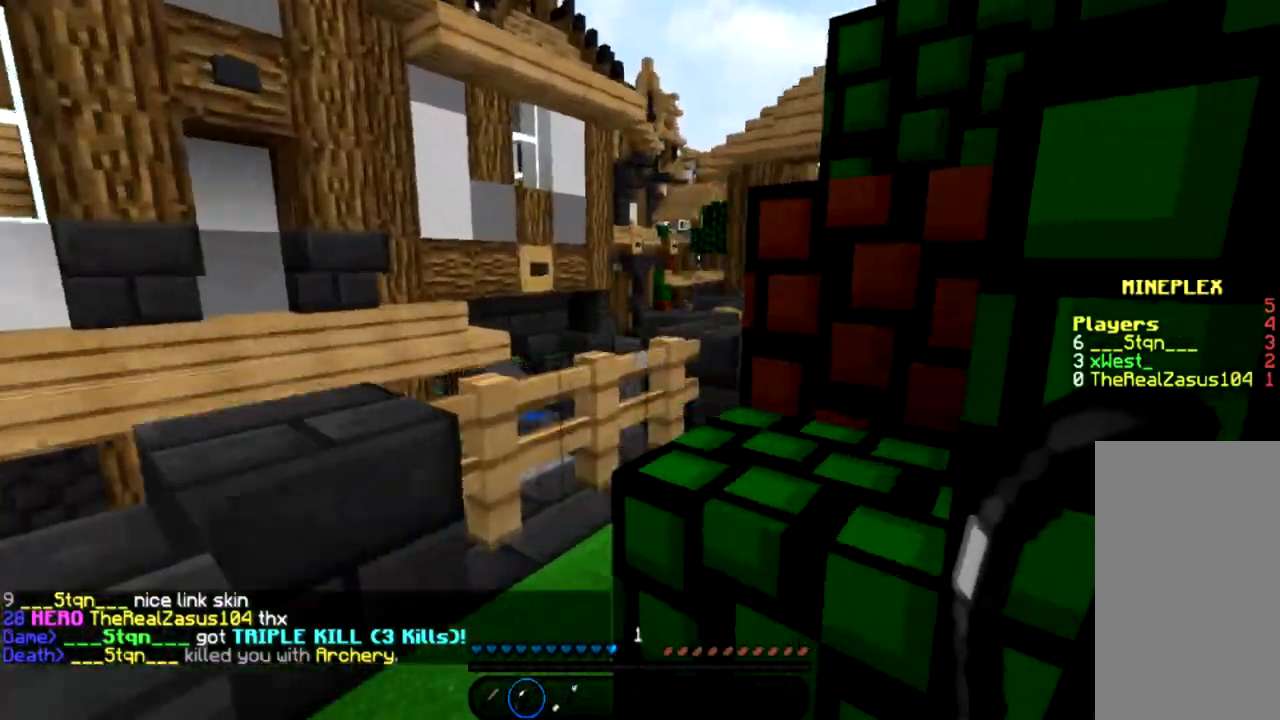
{"keys": ["w"], "mouse": [], "events": [[66, "space", "down"], [200, "space", "up"]]}
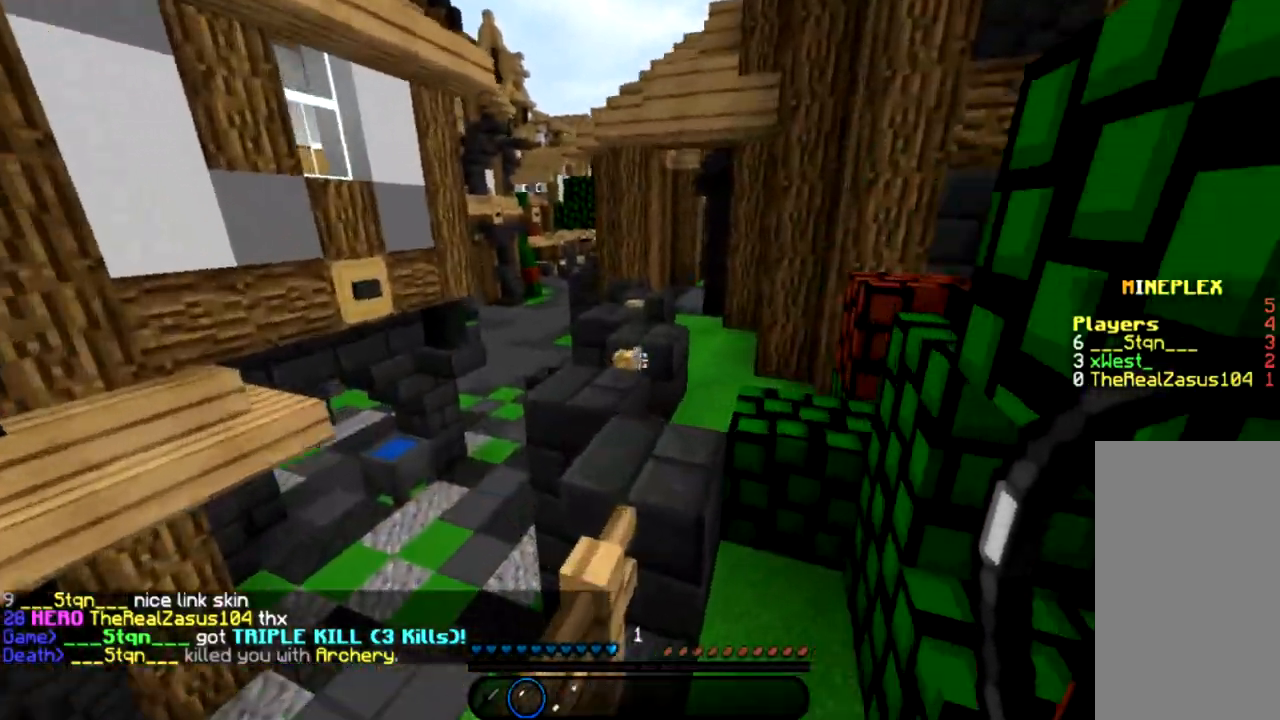
{"keys": ["w"], "mouse": [], "events": [[100, "space", "down"], [501, "space", "up"]]}
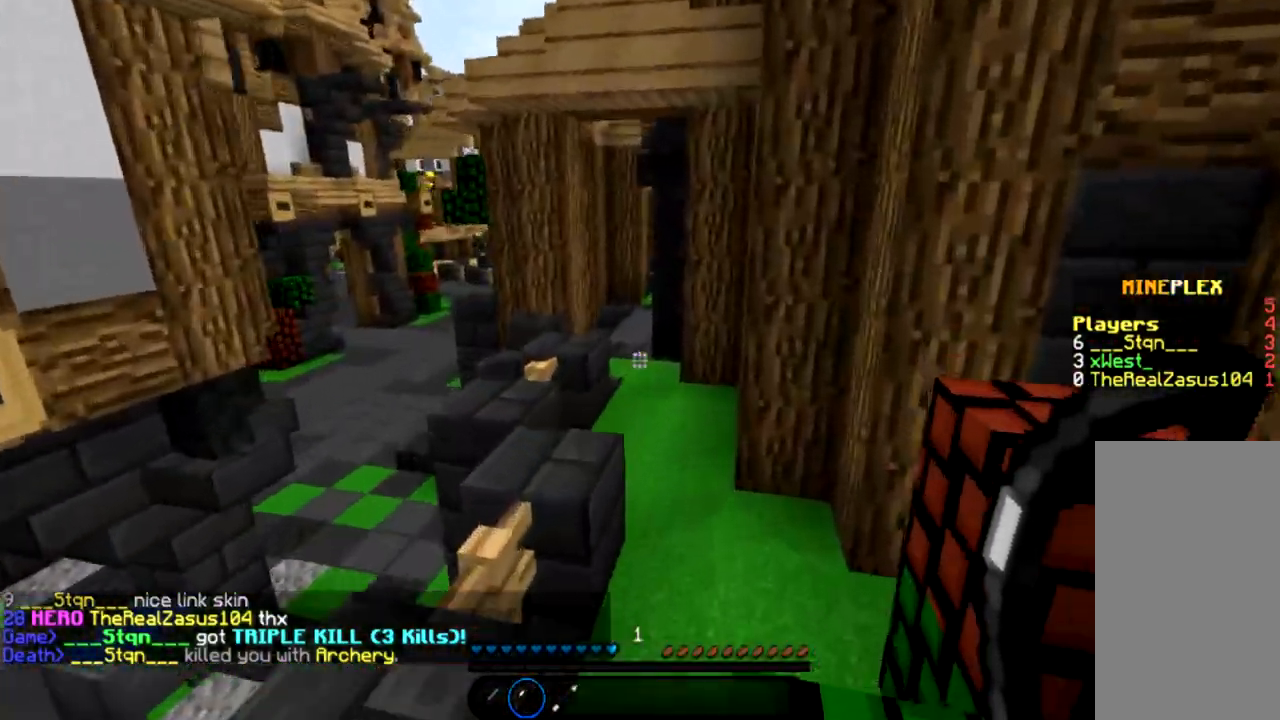
{"keys": ["space", "w"], "mouse": [], "events": [[100, "space", "down"], [166, "a", "down"], [400, "a", "up"]]}
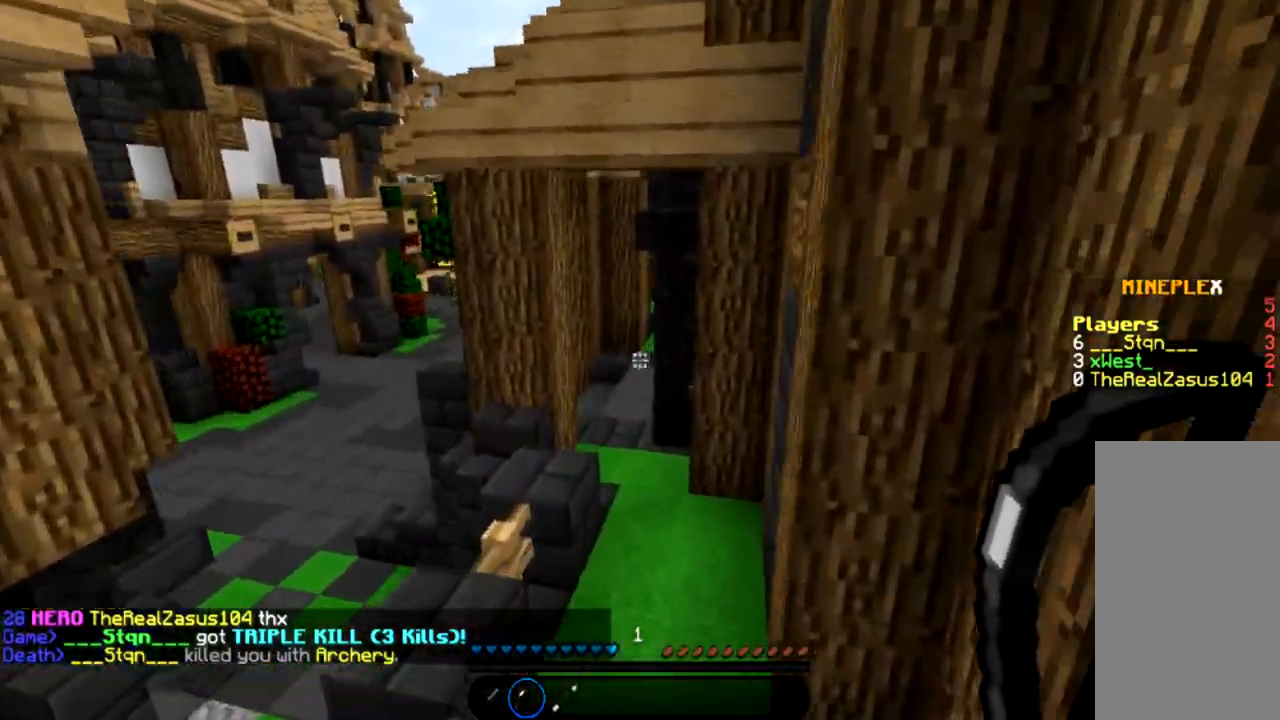
{"keys": ["space", "w"], "mouse": [], "events": [[100, "a", "down"], [467, "a", "up"]]}
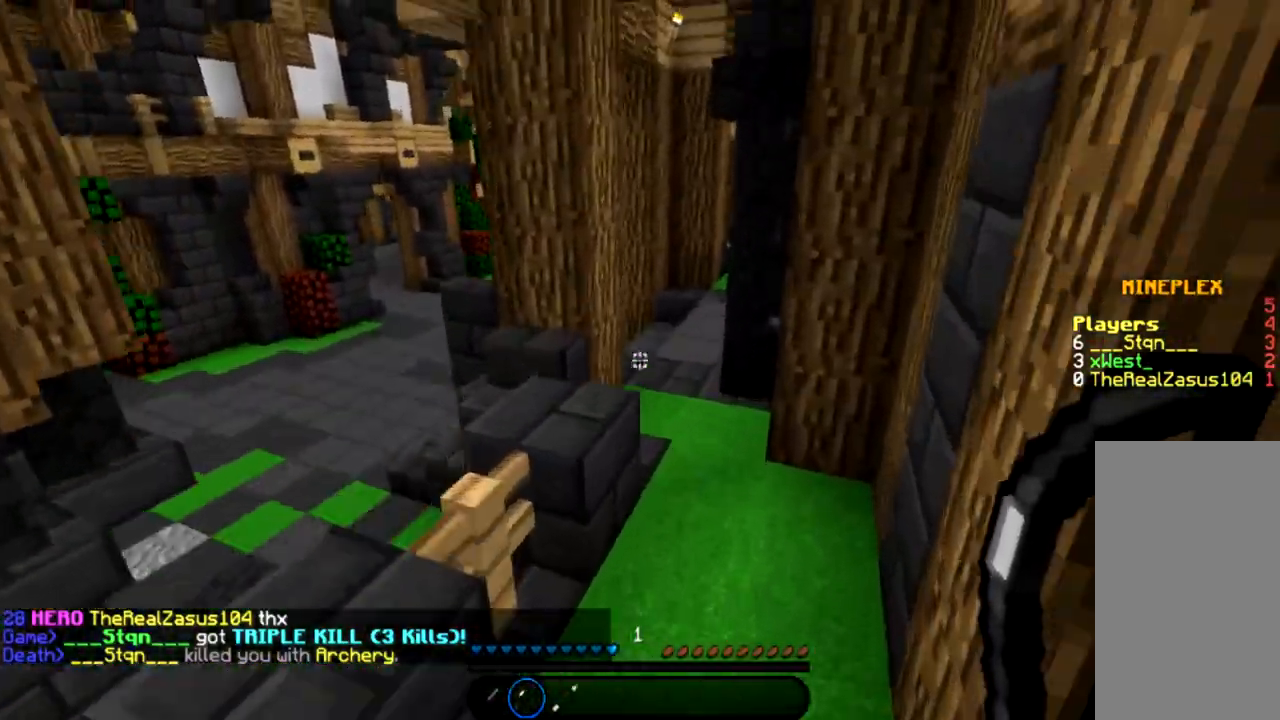
{"keys": ["space", "w"], "mouse": [], "events": []}
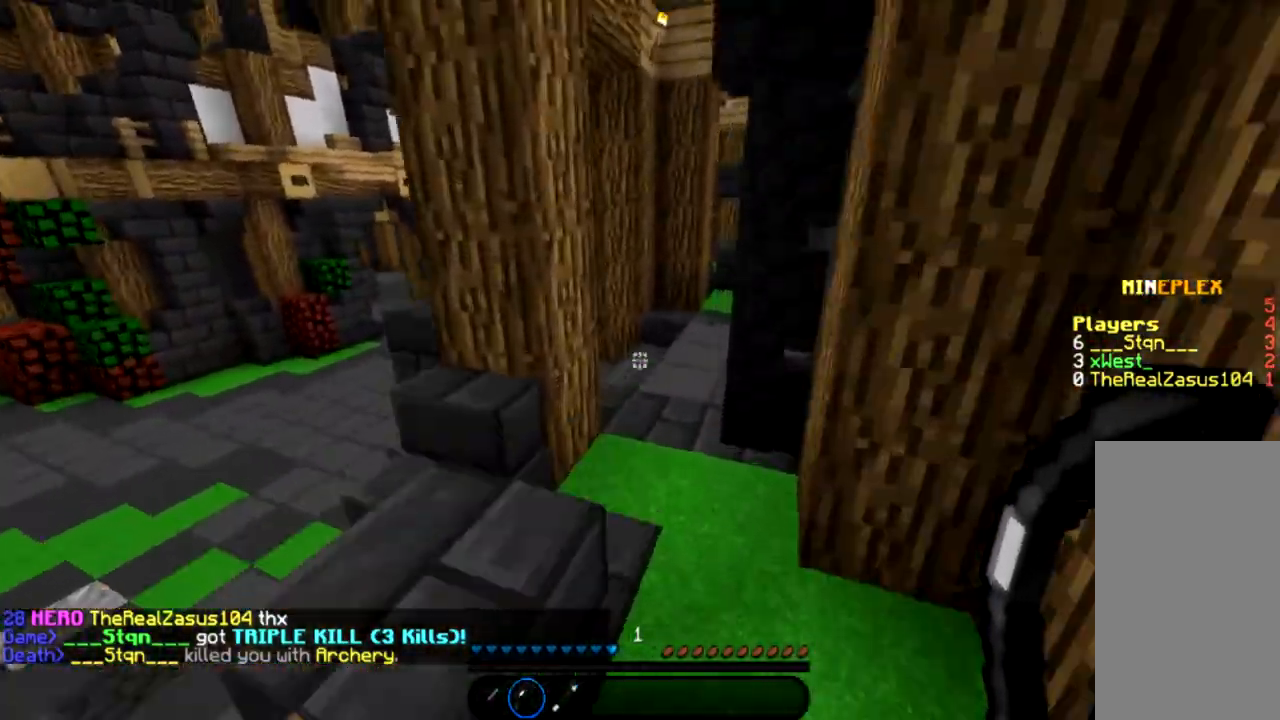
{"keys": ["space", "w"], "mouse": [], "events": []}
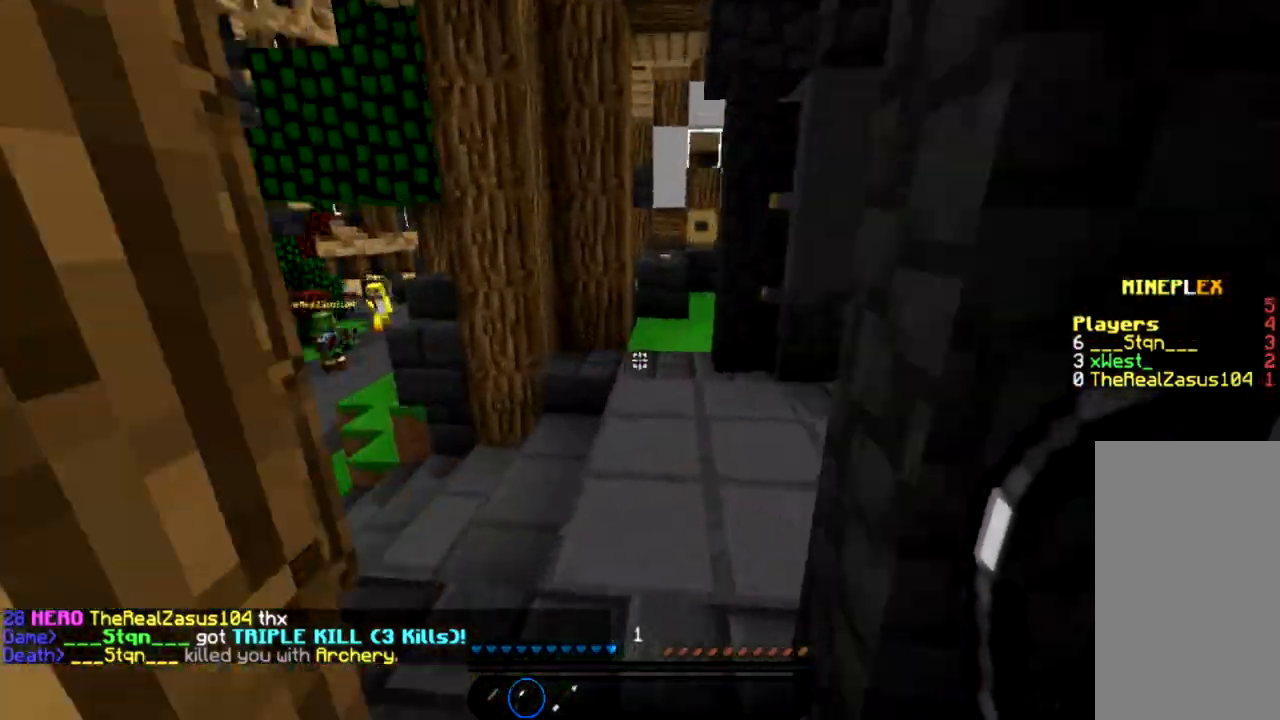
{"keys": ["a", "w"], "mouse": [], "events": [[166, "a", "down"], [333, "space", "up"]]}